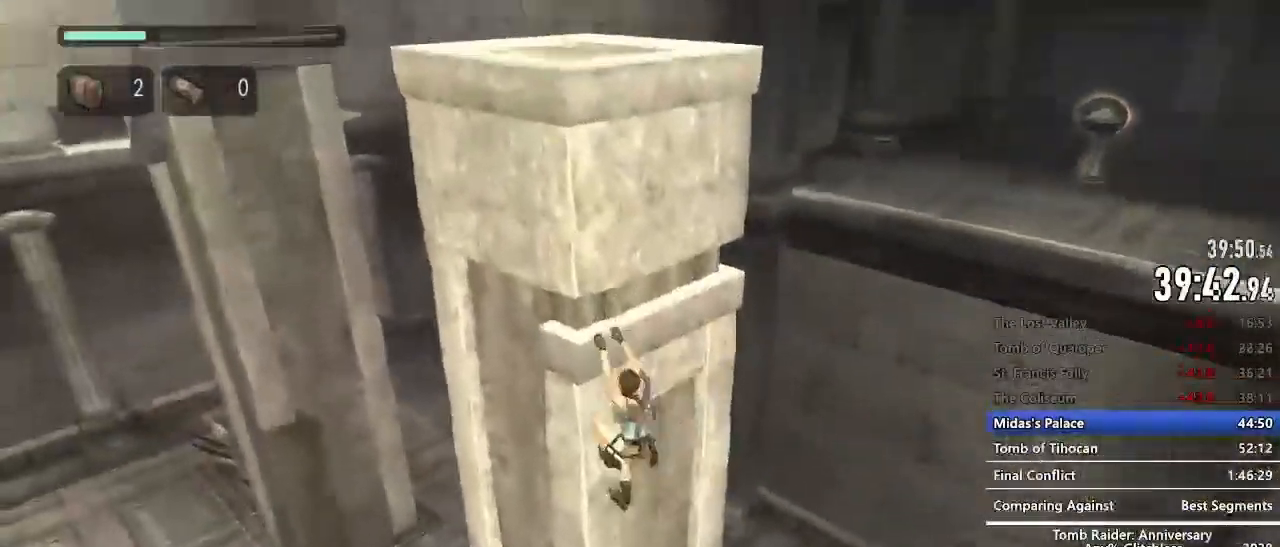
Gameplay with keyboard and mouse; each line is a JSON object with the keys and mouse buttons held at the frame after it. "events" lists presses ("down") and releases ("up") of "1", "2", "3", "4", "5", "a", "alt", "c", "caps_lock", "ctrl", "d", "e", "f", "g", "q", "r", "s", "shift", "space", "t", "tab", "v", "w", "x", "z", "mouse_left", "mouse_wheel" and "mouse_right" between this image and that frame as [ms after this image, input, new state], when the widget could be followed in between. "mouse_left", "mouse_wheel", "mouse_right" = the "left", "wheel", "right" buttons of the "mouse" list. No other keys are recorded. "wheel" means that the mouse wheel is clicked or scrolled. Not read: mouse_move.
{"keys": [], "mouse": [], "events": [[217, "space", "down"], [300, "space", "up"], [400, "space", "down"], [450, "space", "up"]]}
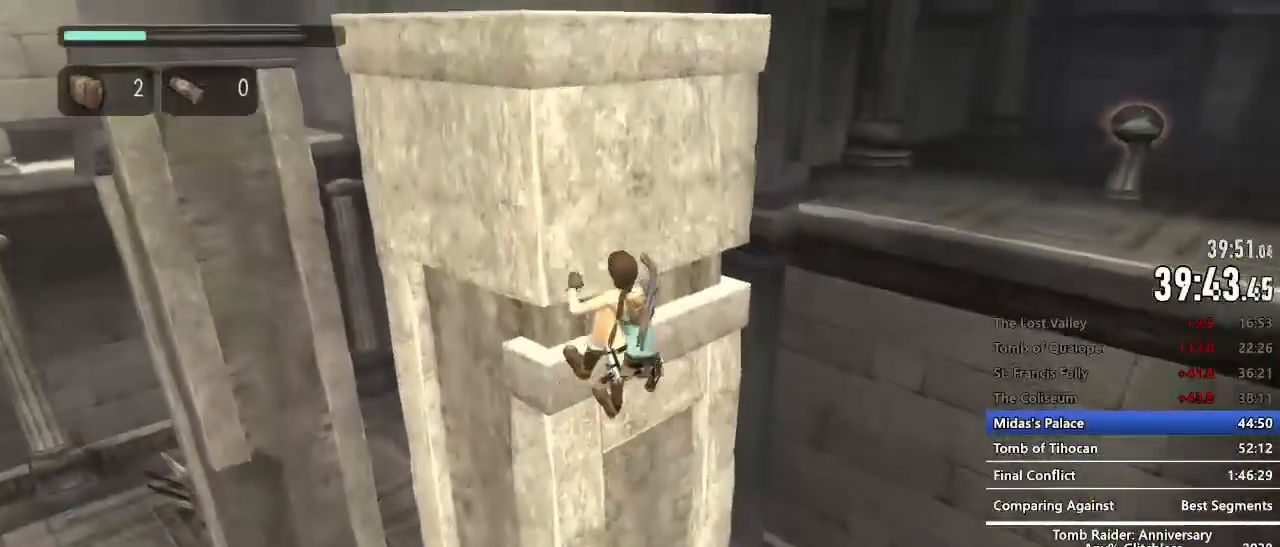
{"keys": ["space"], "mouse": [], "events": [[34, "space", "down"], [84, "space", "up"], [367, "space", "down"], [417, "space", "up"], [500, "space", "down"]]}
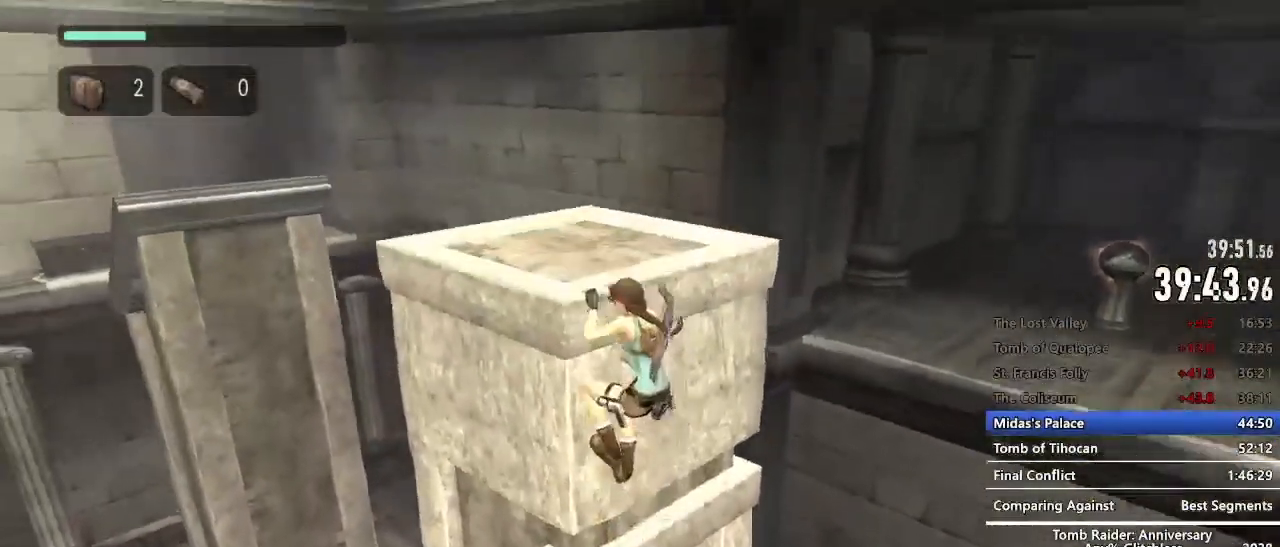
{"keys": ["z"], "mouse": [], "events": [[50, "space", "up"], [150, "space", "down"], [200, "space", "up"], [284, "space", "down"], [334, "space", "up"], [484, "z", "down"]]}
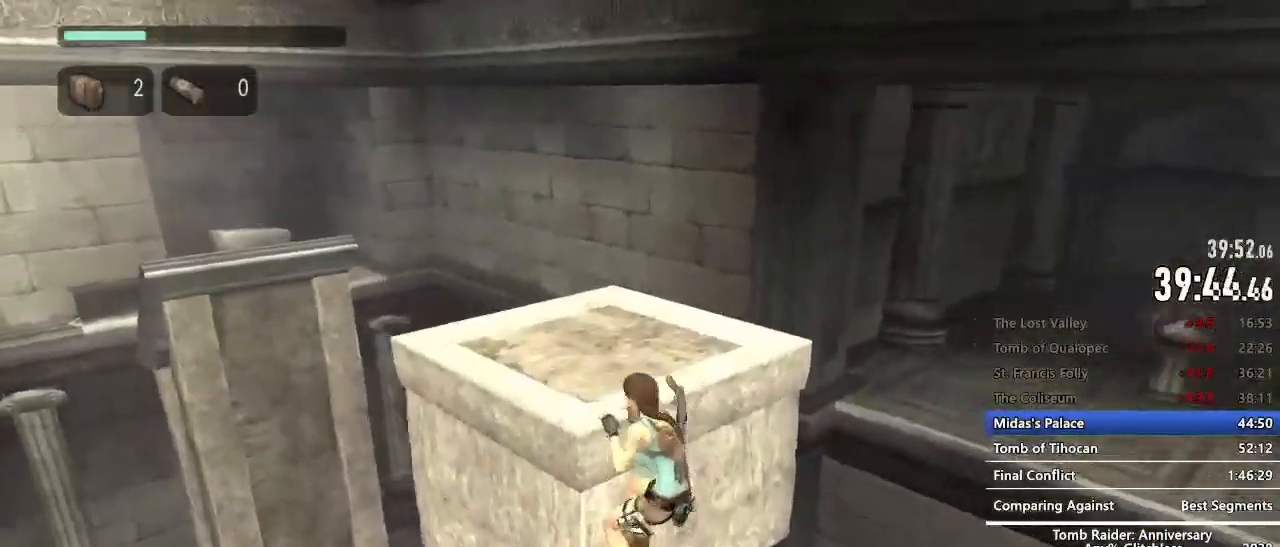
{"keys": ["z"], "mouse": [], "events": []}
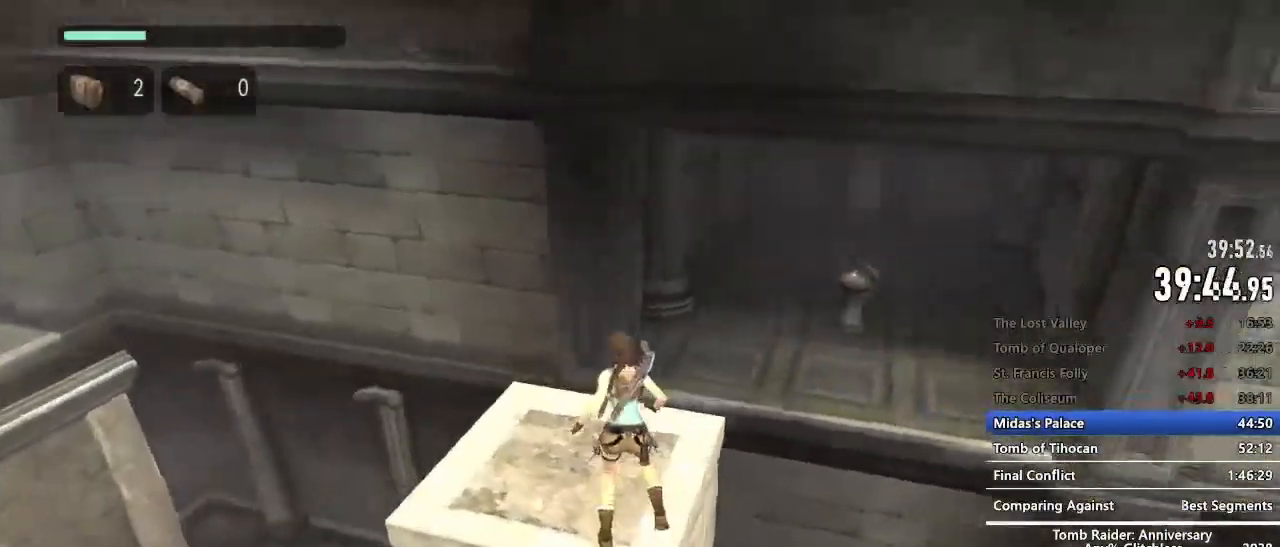
{"keys": ["space", "z"], "mouse": [], "events": [[367, "space", "down"]]}
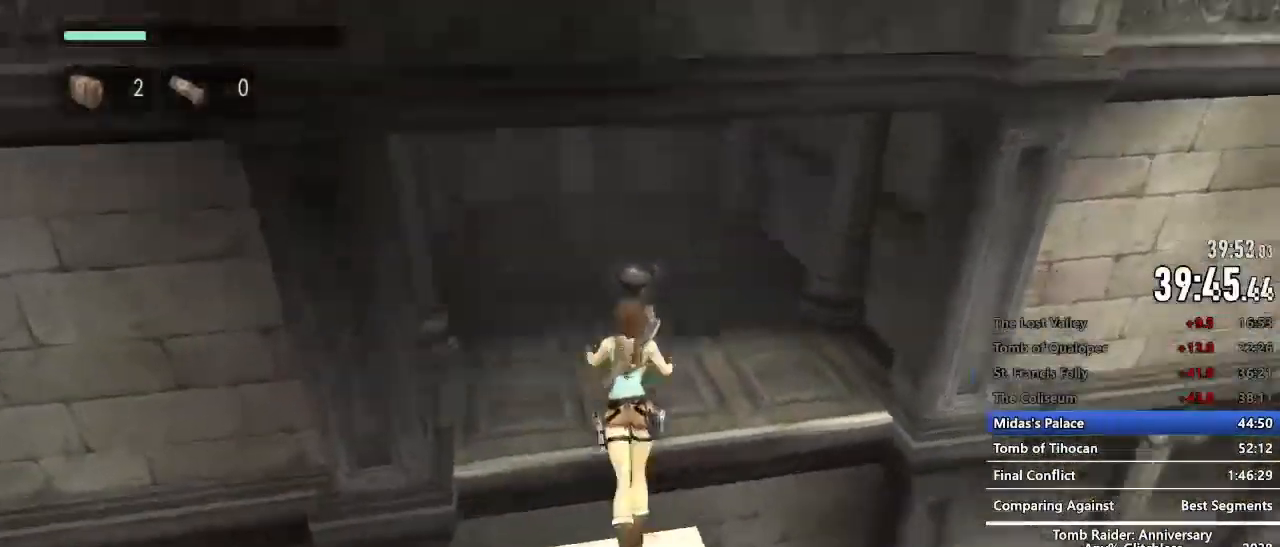
{"keys": ["space", "z"], "mouse": [], "events": []}
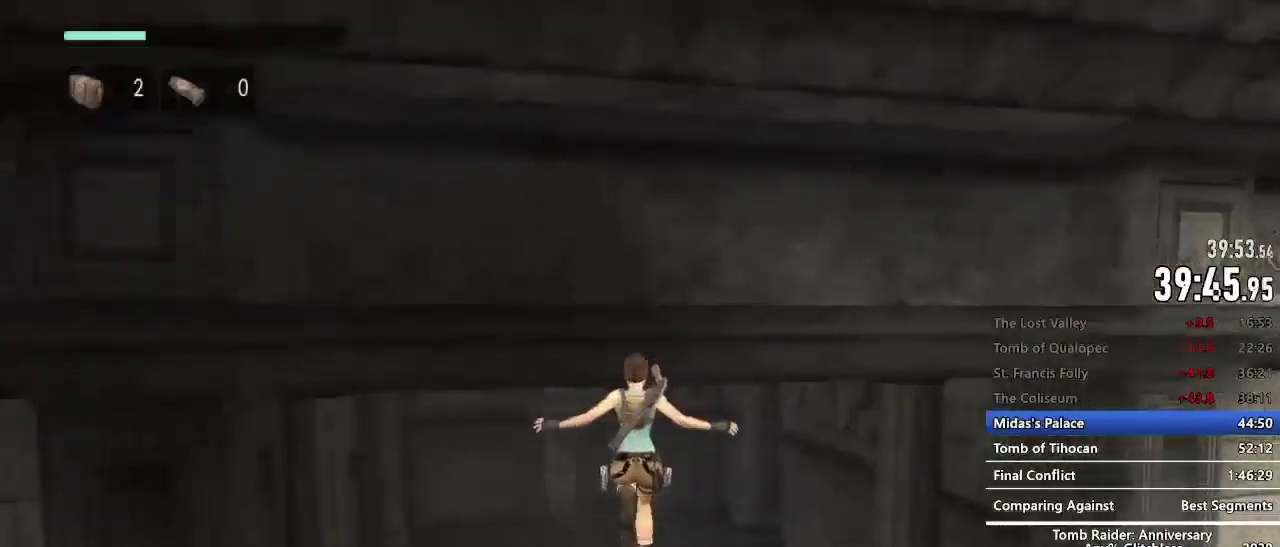
{"keys": ["z"], "mouse": [], "events": [[167, "space", "up"]]}
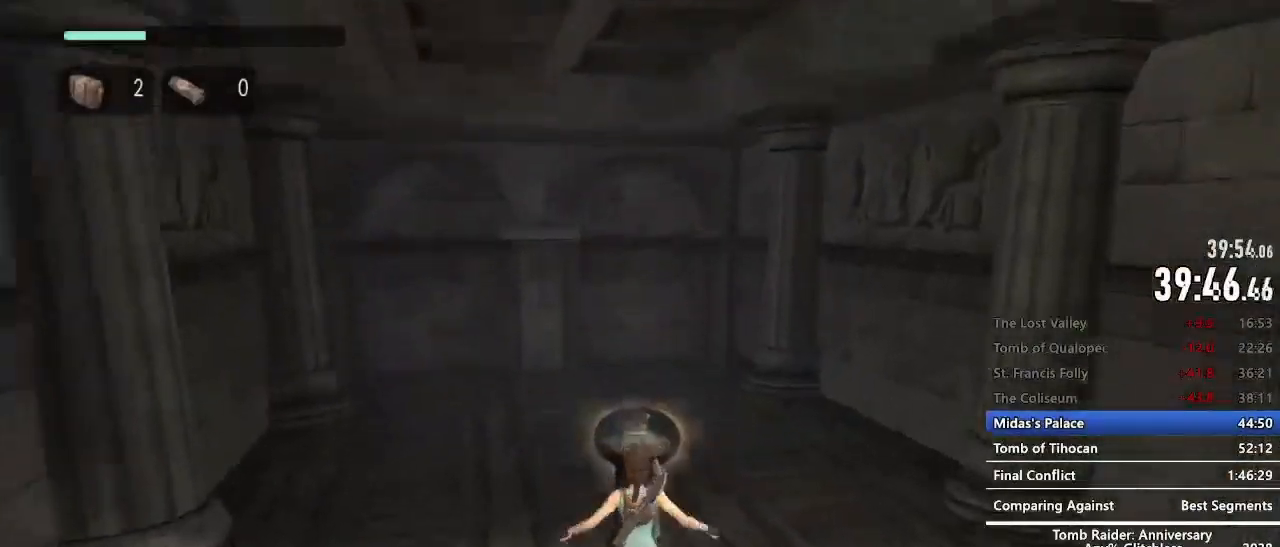
{"keys": ["z"], "mouse": [], "events": [[267, "e", "down"], [317, "e", "up"], [417, "e", "down"], [467, "e", "up"]]}
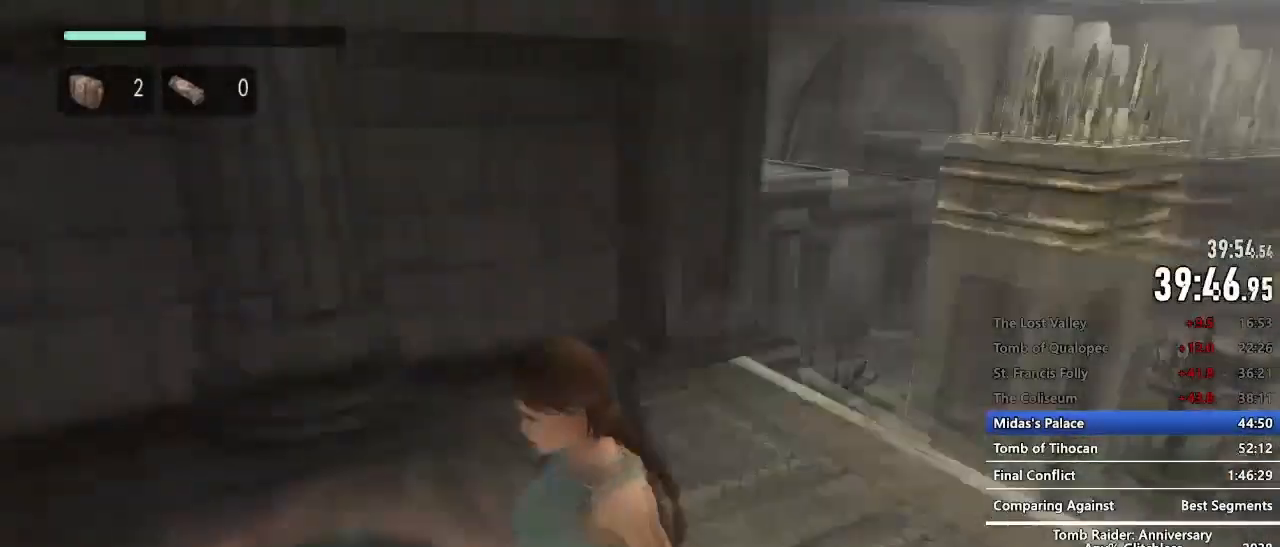
{"keys": ["z"], "mouse": [], "events": [[50, "e", "down"], [100, "e", "up"], [234, "e", "down"], [284, "e", "up"], [384, "e", "down"], [434, "e", "up"]]}
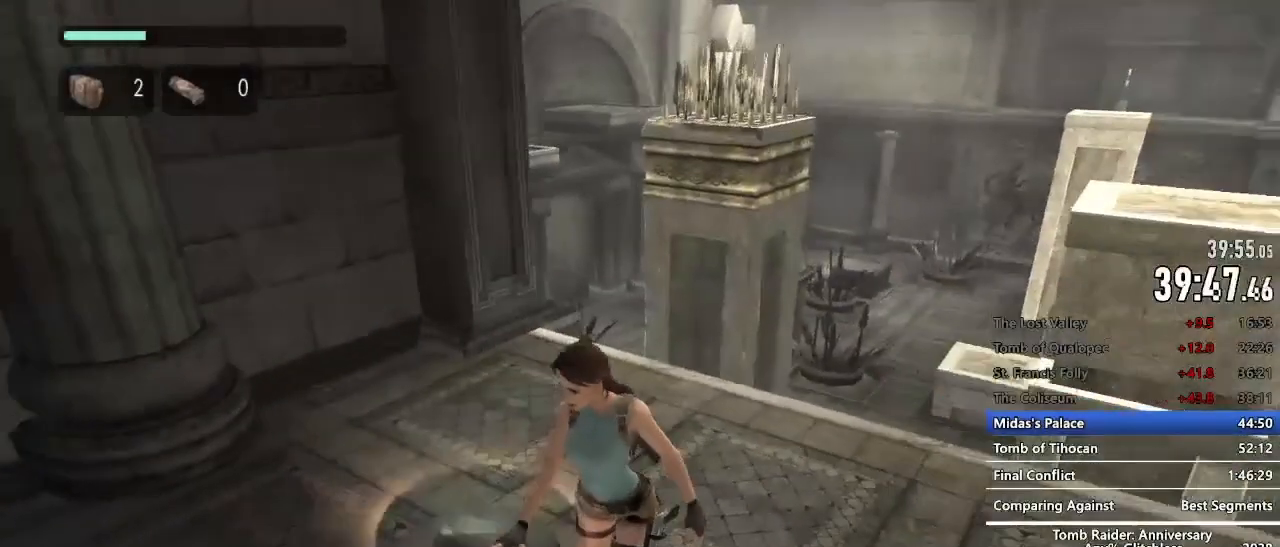
{"keys": ["z"], "mouse": [], "events": []}
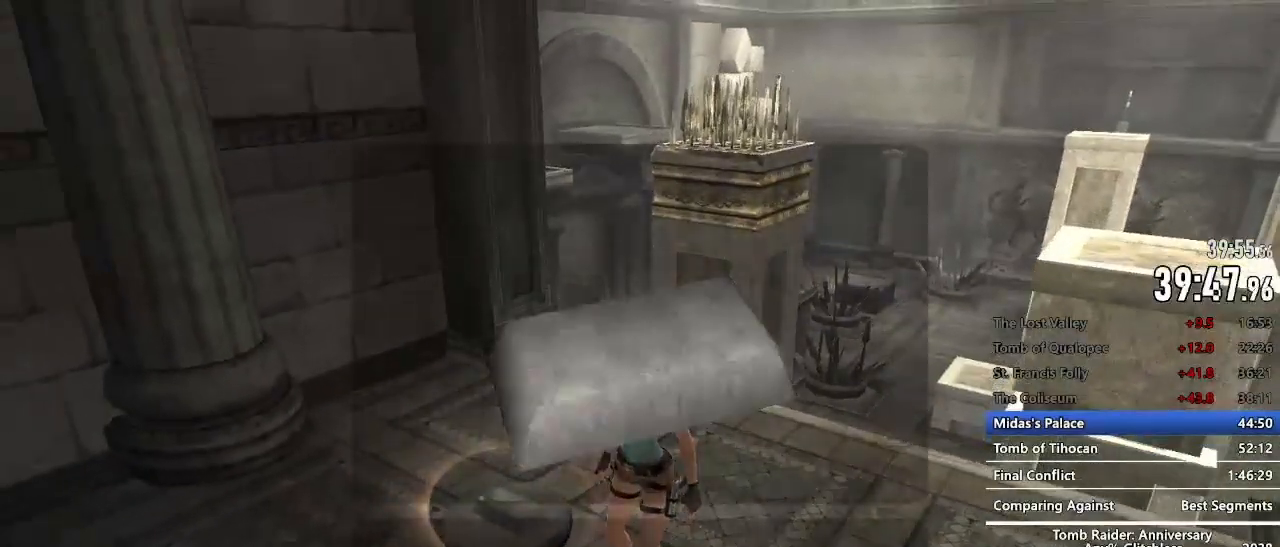
{"keys": ["z"], "mouse": [], "events": []}
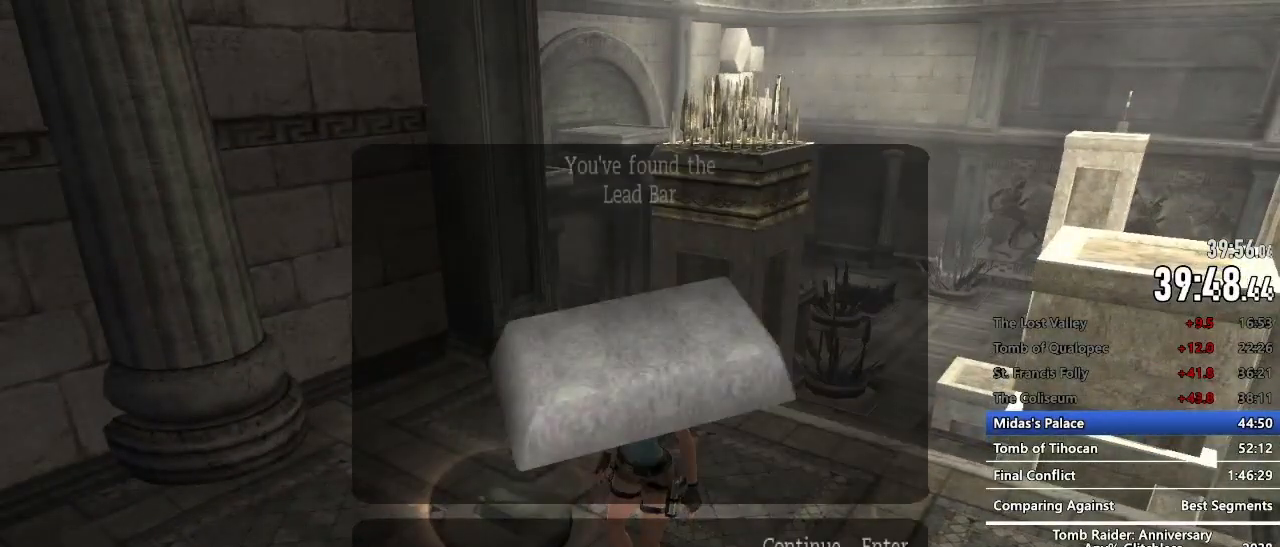
{"keys": ["z"], "mouse": [], "events": []}
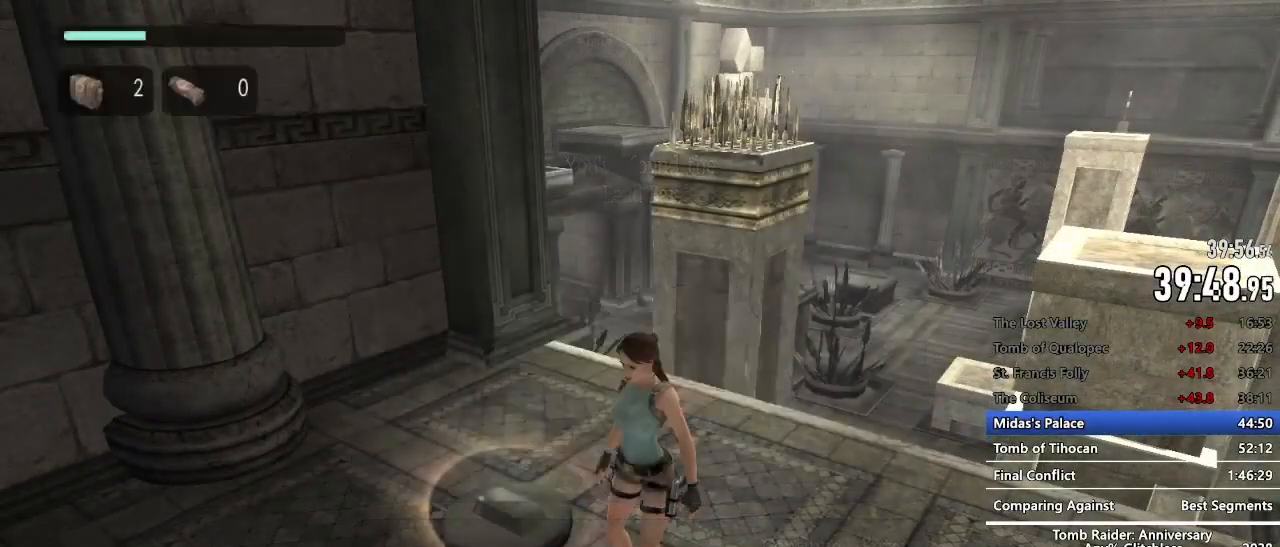
{"keys": ["z"], "mouse": [], "events": []}
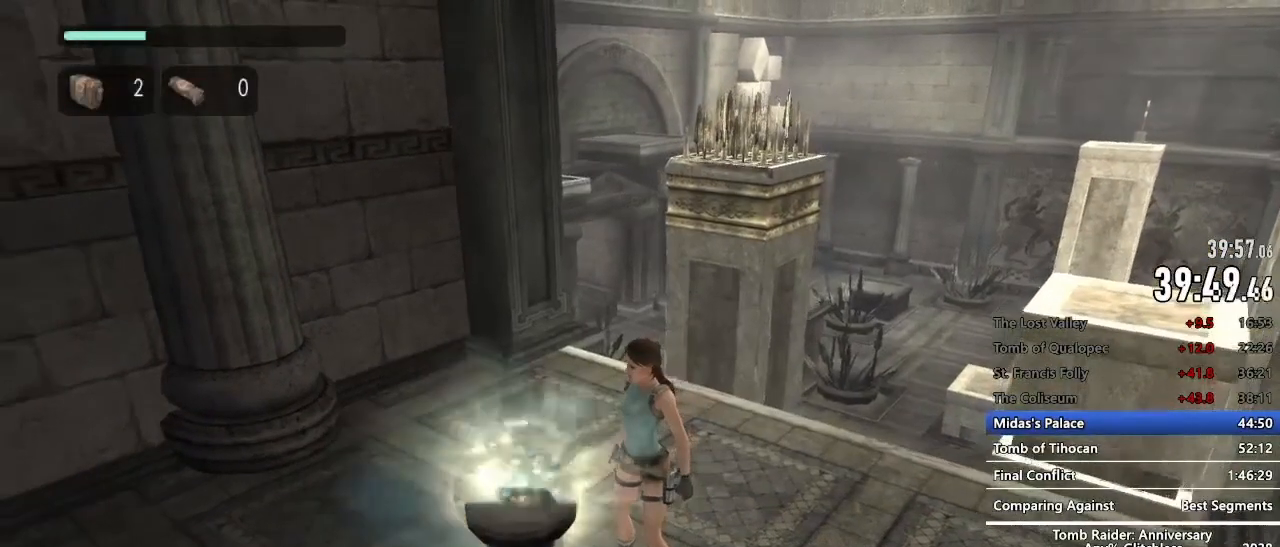
{"keys": ["z"], "mouse": [], "events": [[367, "space", "down"], [417, "space", "up"]]}